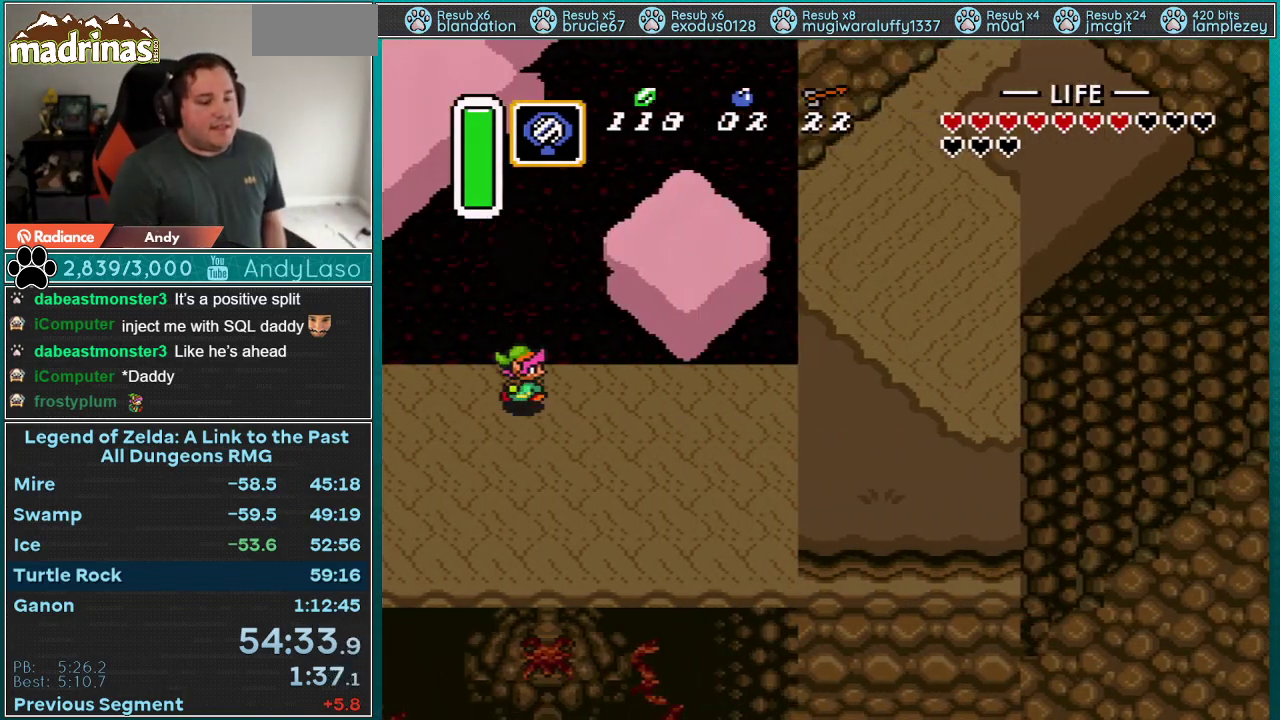
Gameplay with a controller (Nintendo layout); each line is a JSON object with the inputs held at the frame after it. "events" lists button and stick changes between this image and that frame as [ms after this image, input, new state], when the widget could be followed in between. Not read: L3 R3.
{"buttons": ["DPAD_RIGHT"], "events": []}
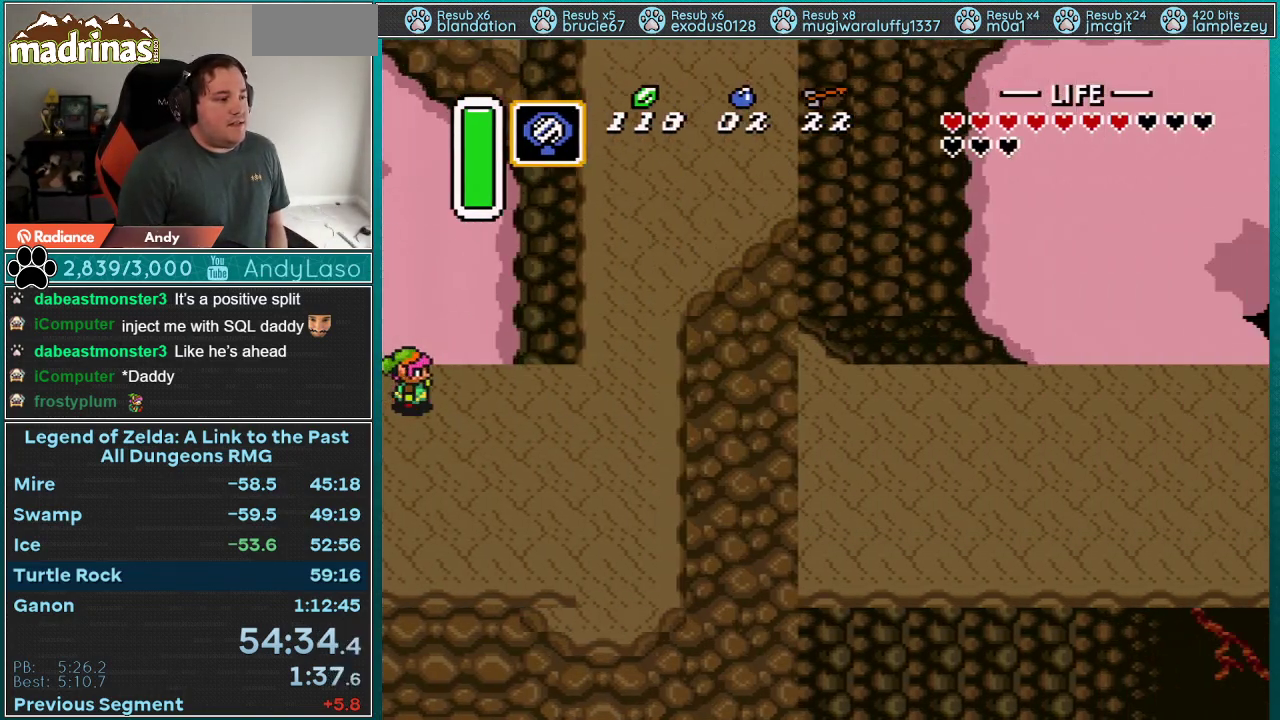
{"buttons": ["DPAD_UP"], "events": [[67, "DPAD_RIGHT", "up"], [367, "DPAD_UP", "down"]]}
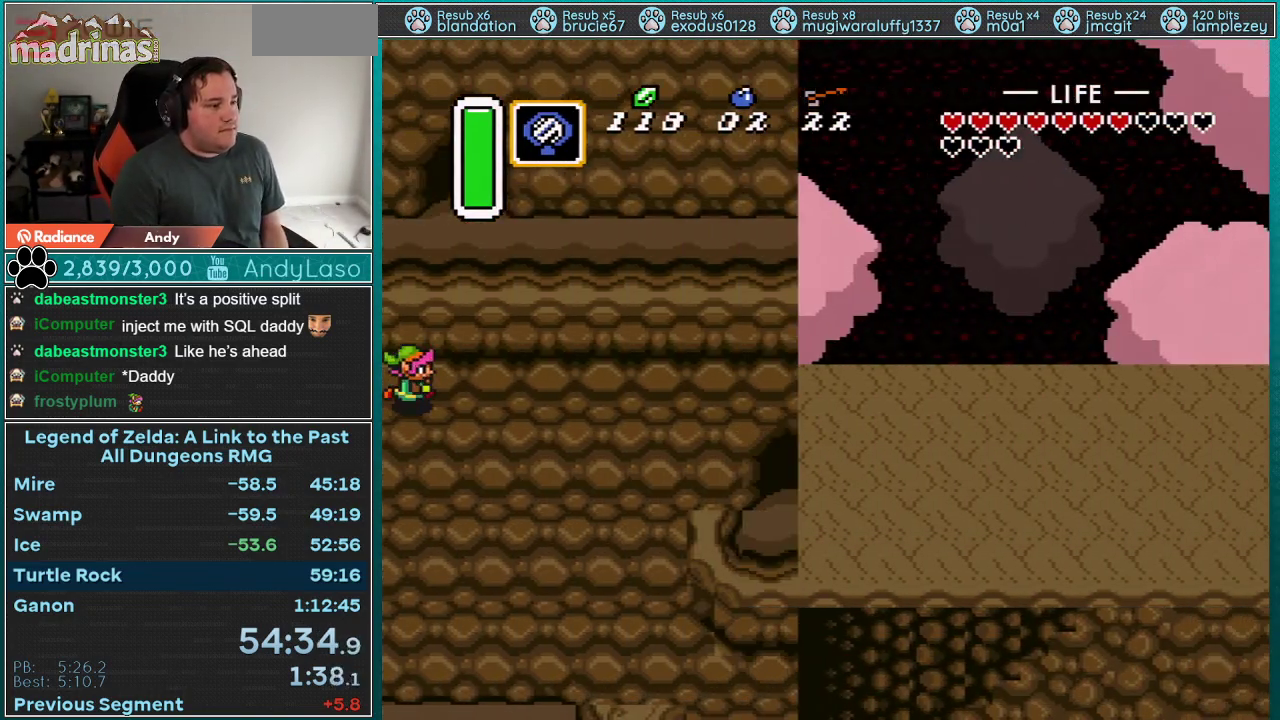
{"buttons": ["DPAD_UP"], "events": []}
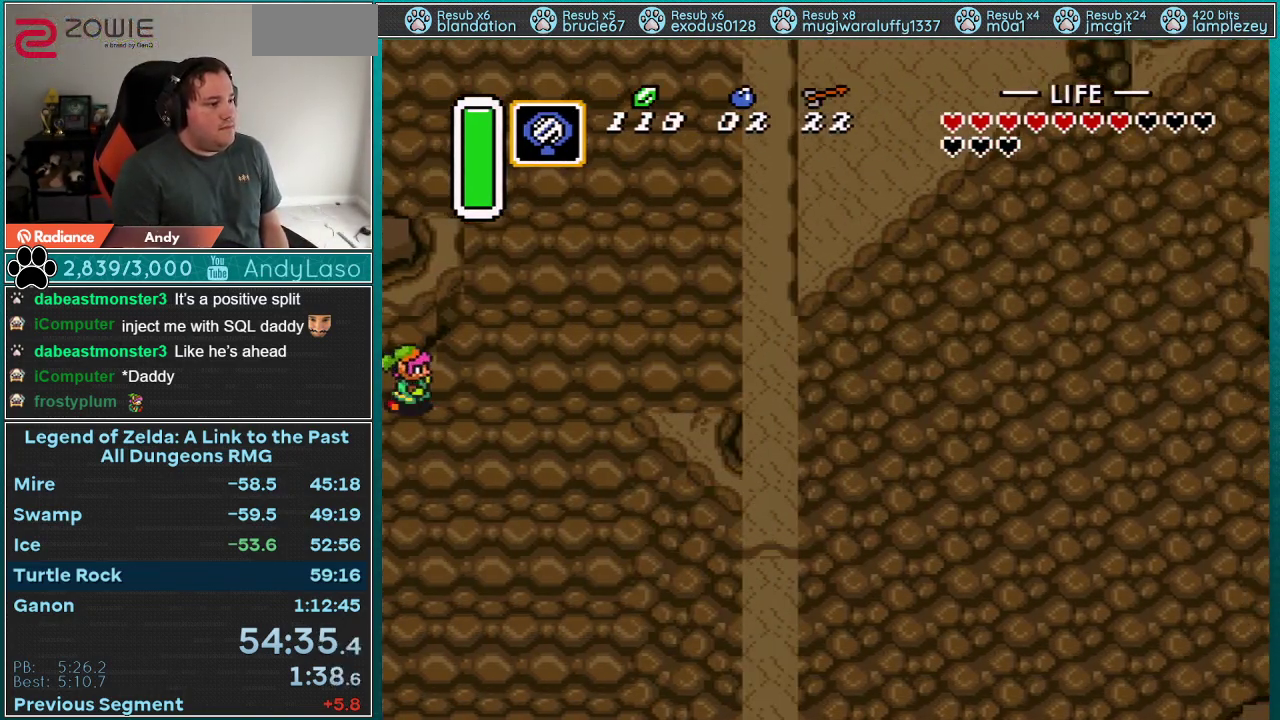
{"buttons": ["DPAD_UP"], "events": []}
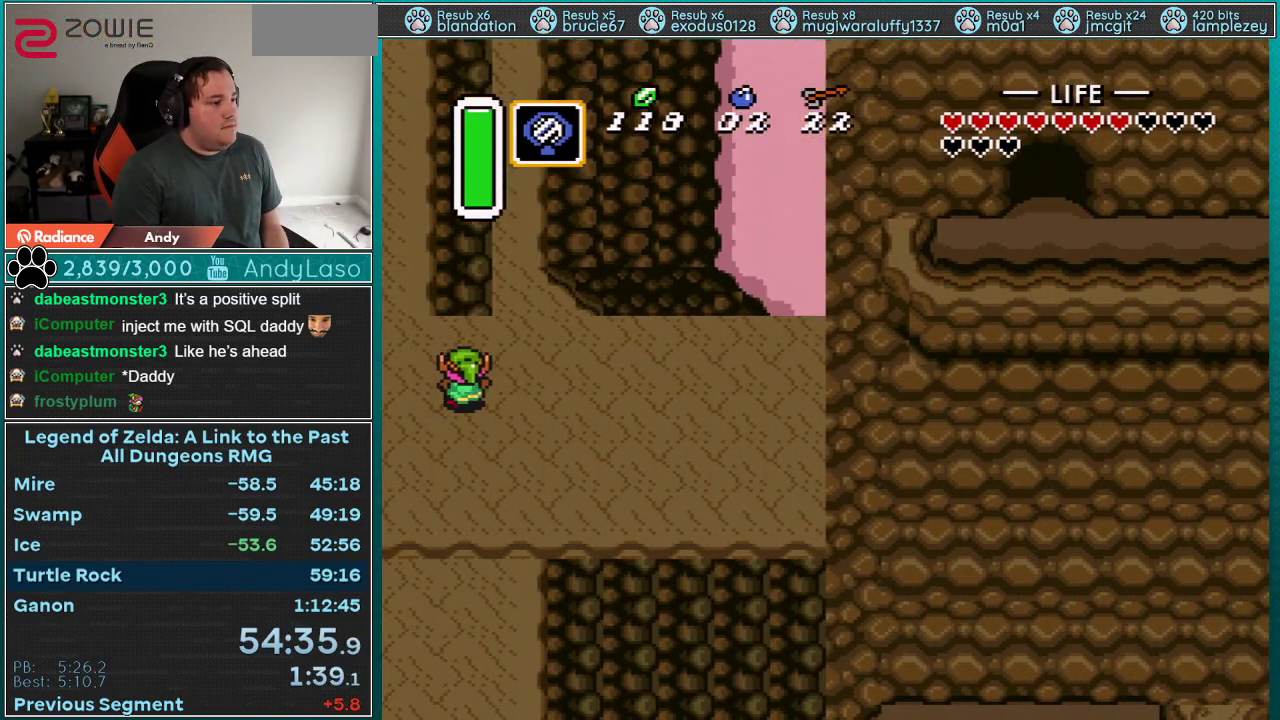
{"buttons": ["START"], "events": [[150, "A", "down"], [283, "A", "up"], [400, "START", "down"], [467, "DPAD_UP", "up"]]}
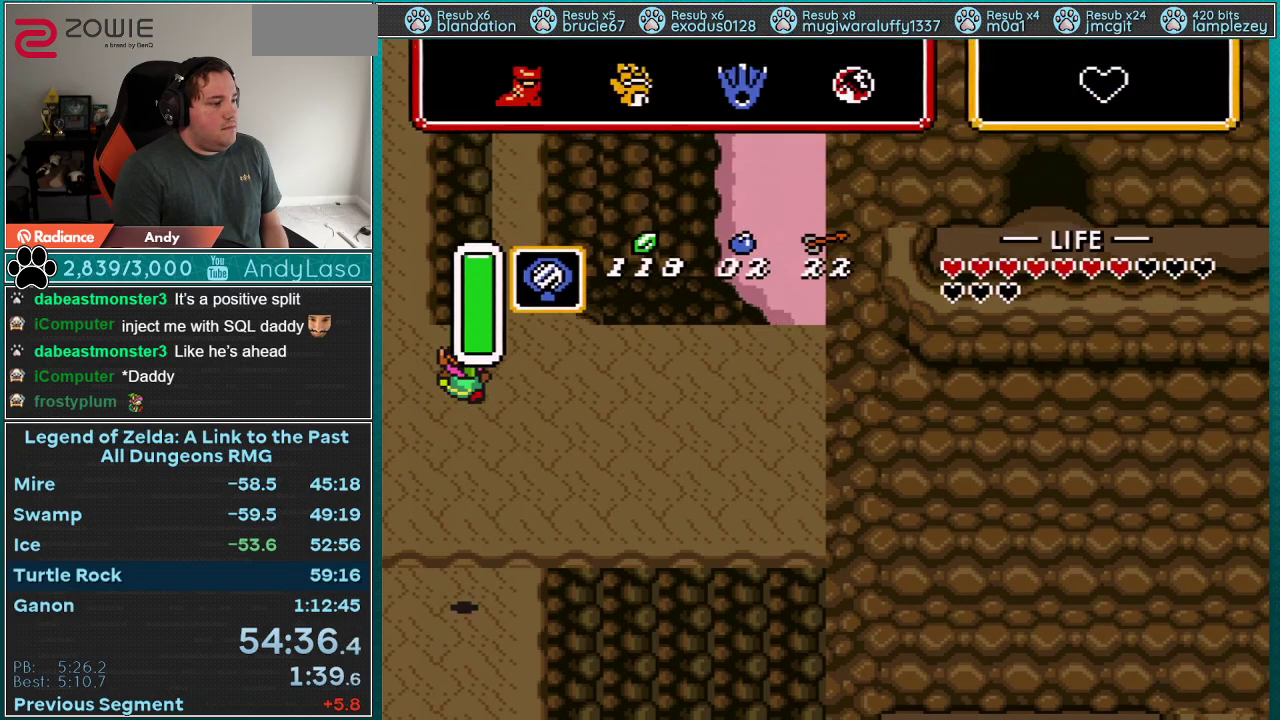
{"buttons": [], "events": [[400, "START", "up"]]}
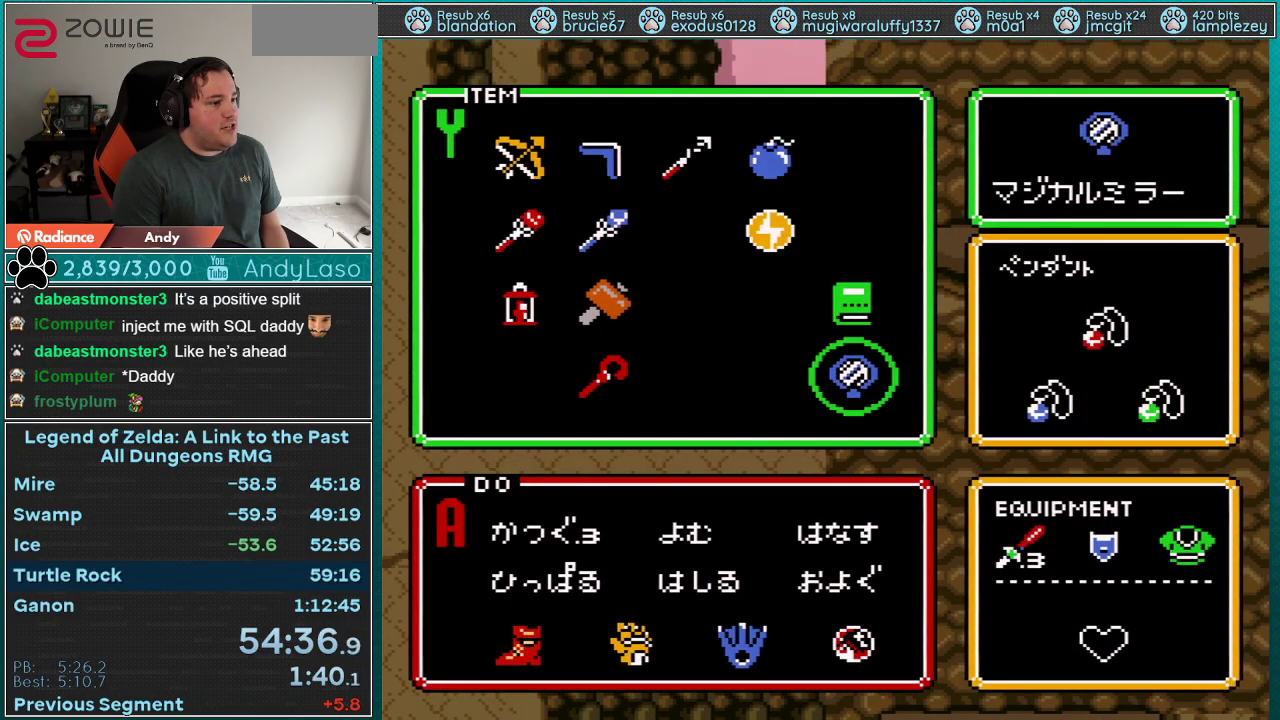
{"buttons": [], "events": [[217, "DPAD_RIGHT", "down"], [283, "DPAD_RIGHT", "up"]]}
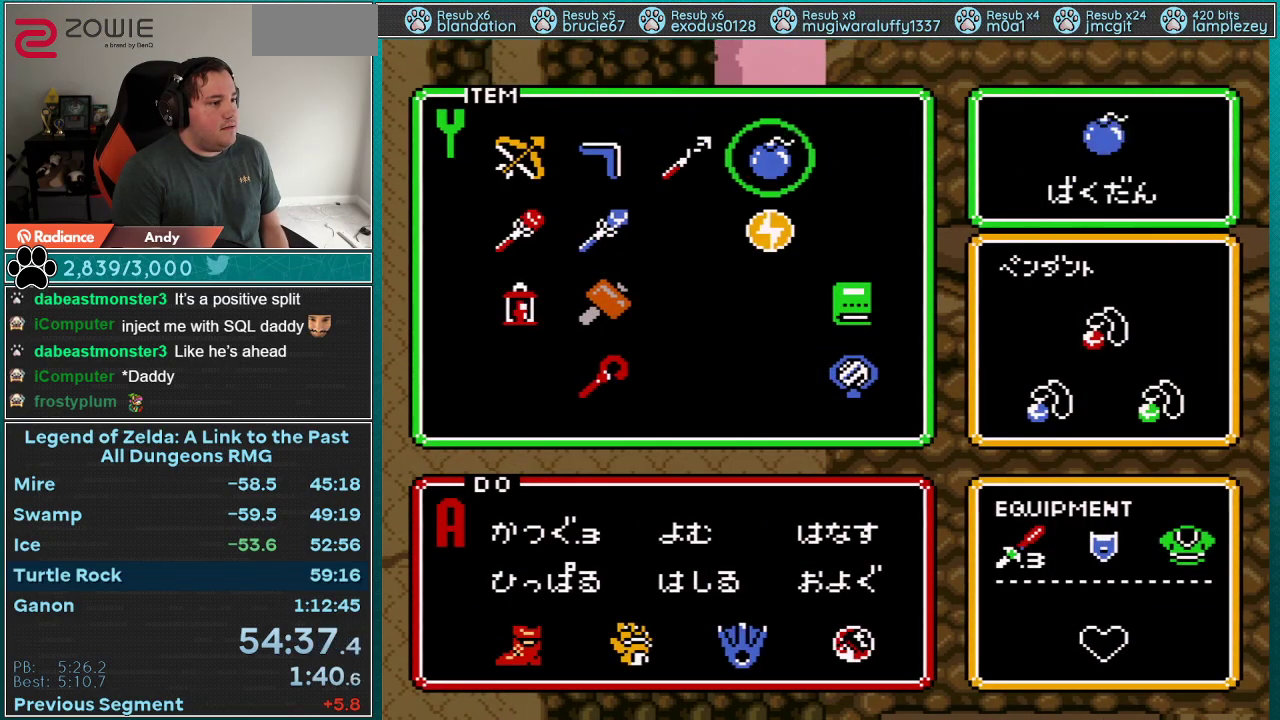
{"buttons": [], "events": [[67, "DPAD_RIGHT", "down"], [117, "START", "down"], [183, "DPAD_RIGHT", "up"], [217, "START", "up"]]}
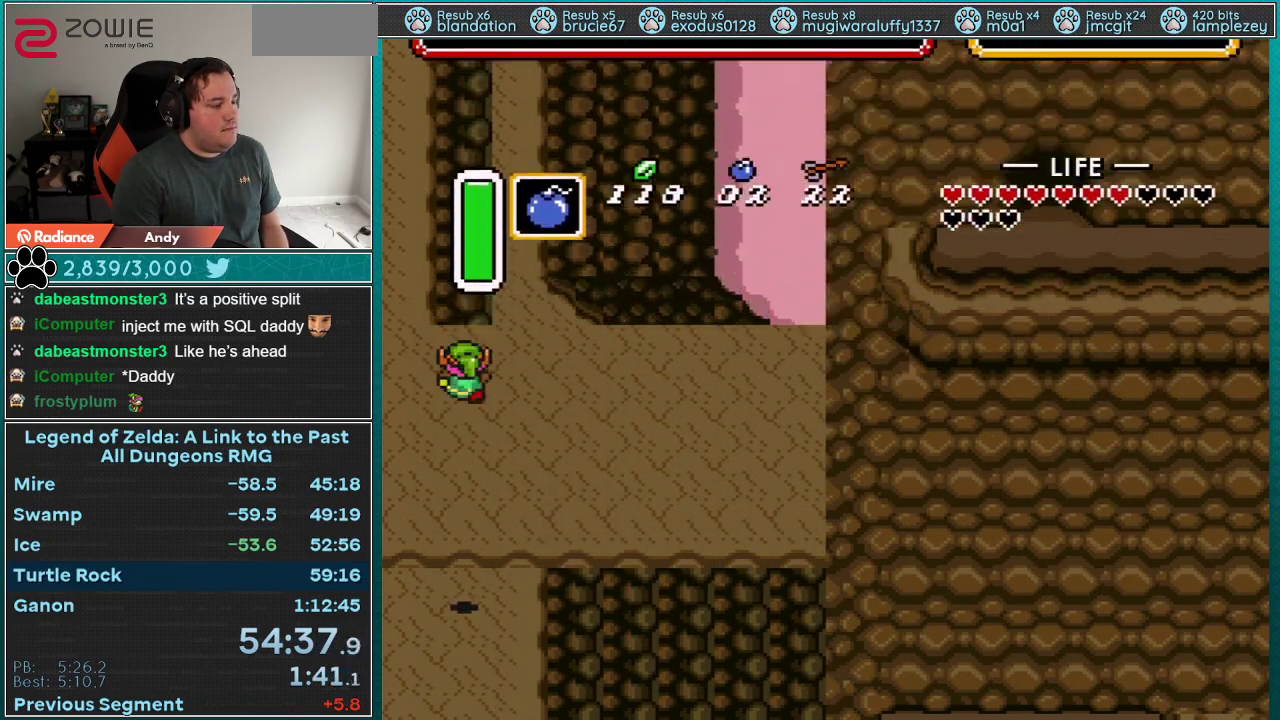
{"buttons": ["DPAD_UP", "DPAD_RIGHT"], "events": [[183, "DPAD_UP", "down"], [433, "DPAD_RIGHT", "down"]]}
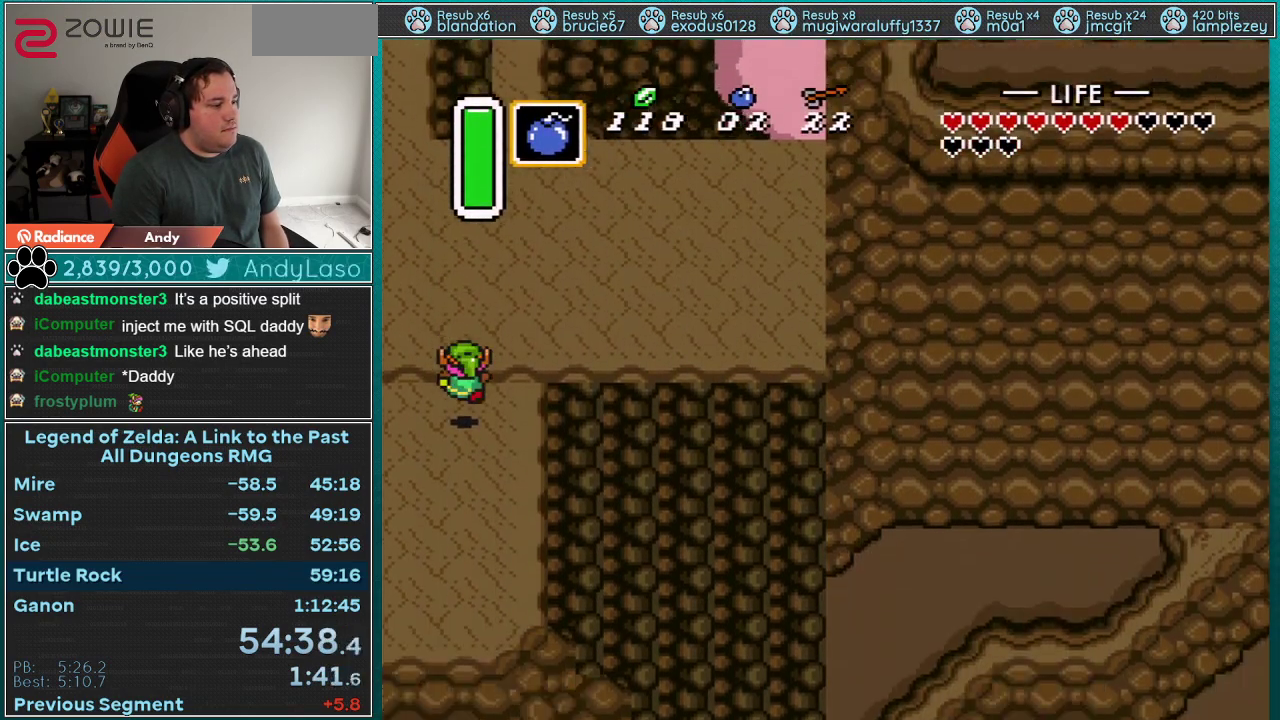
{"buttons": ["DPAD_UP"], "events": [[183, "DPAD_RIGHT", "up"]]}